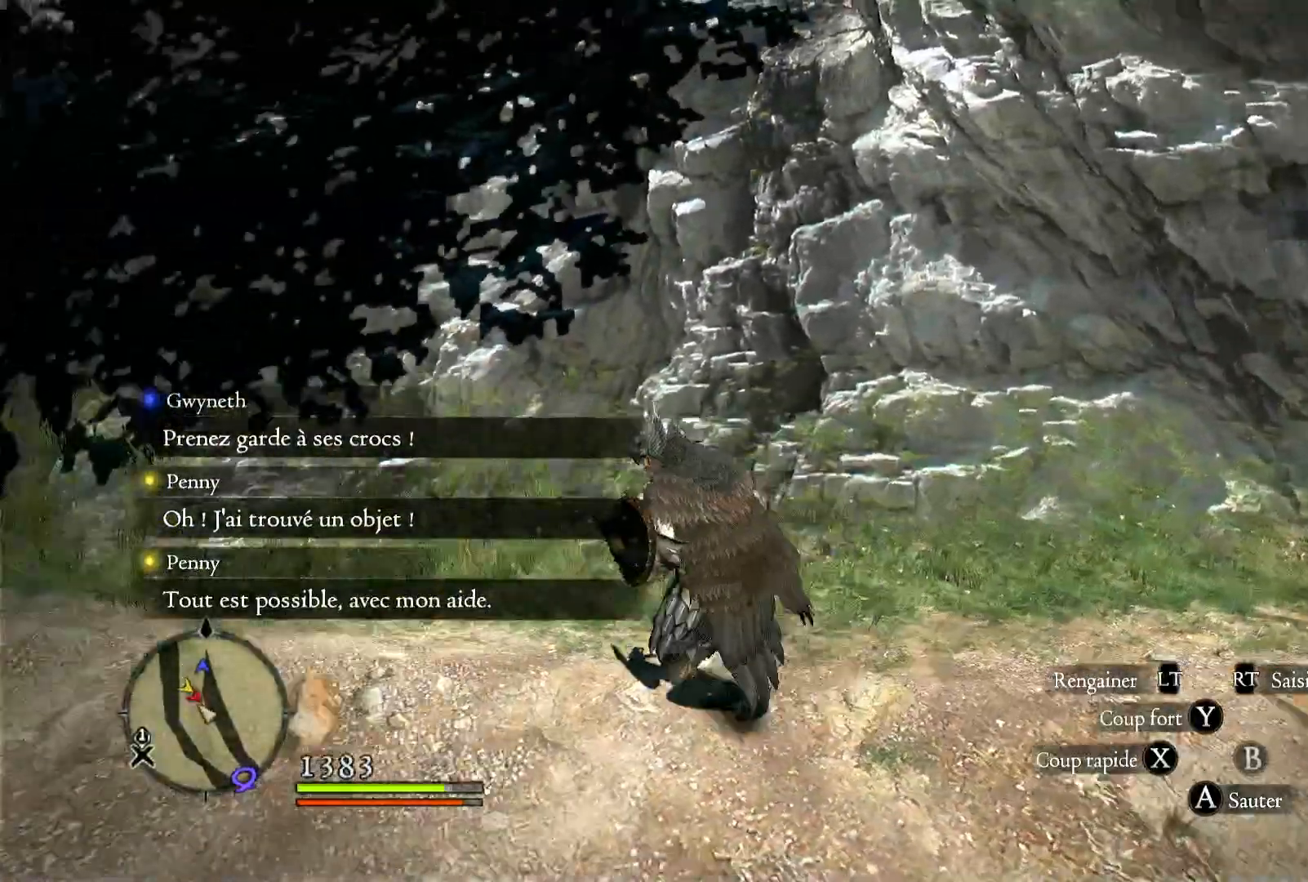
Gameplay with a controller (Xbox layout); each line is a JSON object with the inputs held at the frame after it (dt_ms = milliseconds from this image to that frame). "button_events" lists button changes between this image and that frame as [ms after this image, input, new state], when the widget could be followed in between (sticks are given only as held states). Not read: SELECT.
{"dt_ms": 500, "buttons": [], "left_stick": "up", "right_stick": "left", "button_events": []}
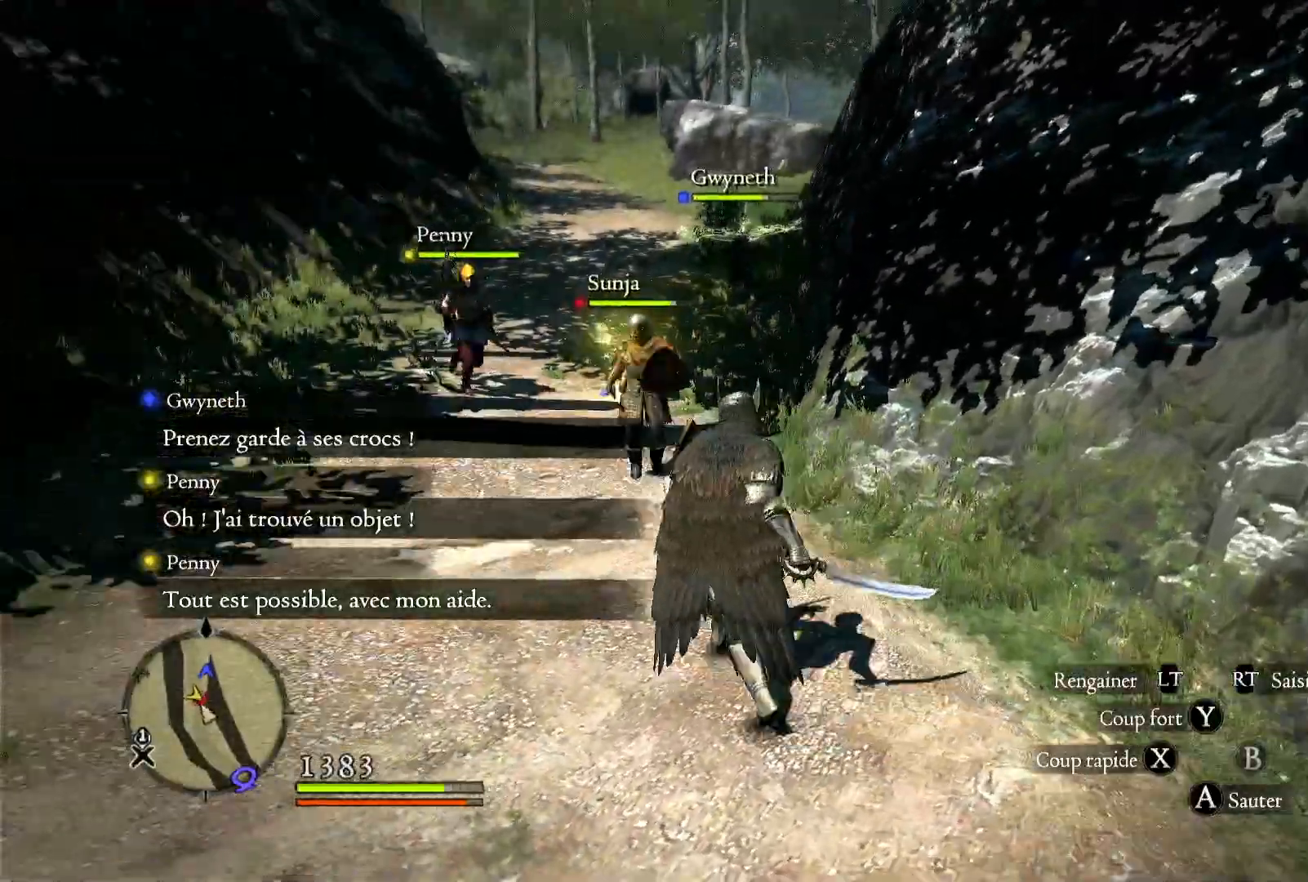
{"dt_ms": 500, "buttons": [], "left_stick": "up", "right_stick": "center", "button_events": []}
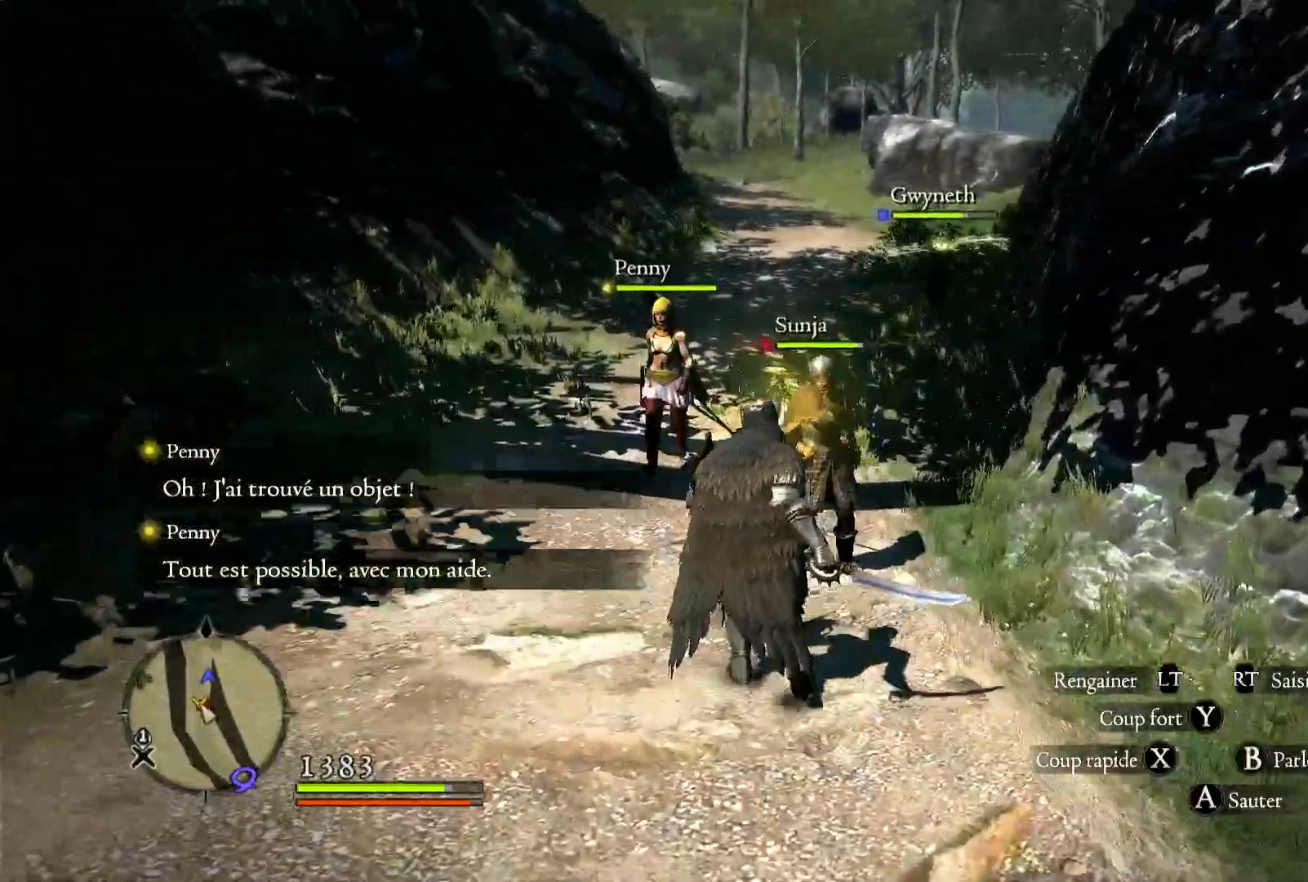
{"dt_ms": 500, "buttons": [], "left_stick": "up", "right_stick": "center", "button_events": [[100, "L3", "down"], [283, "L3", "up"]]}
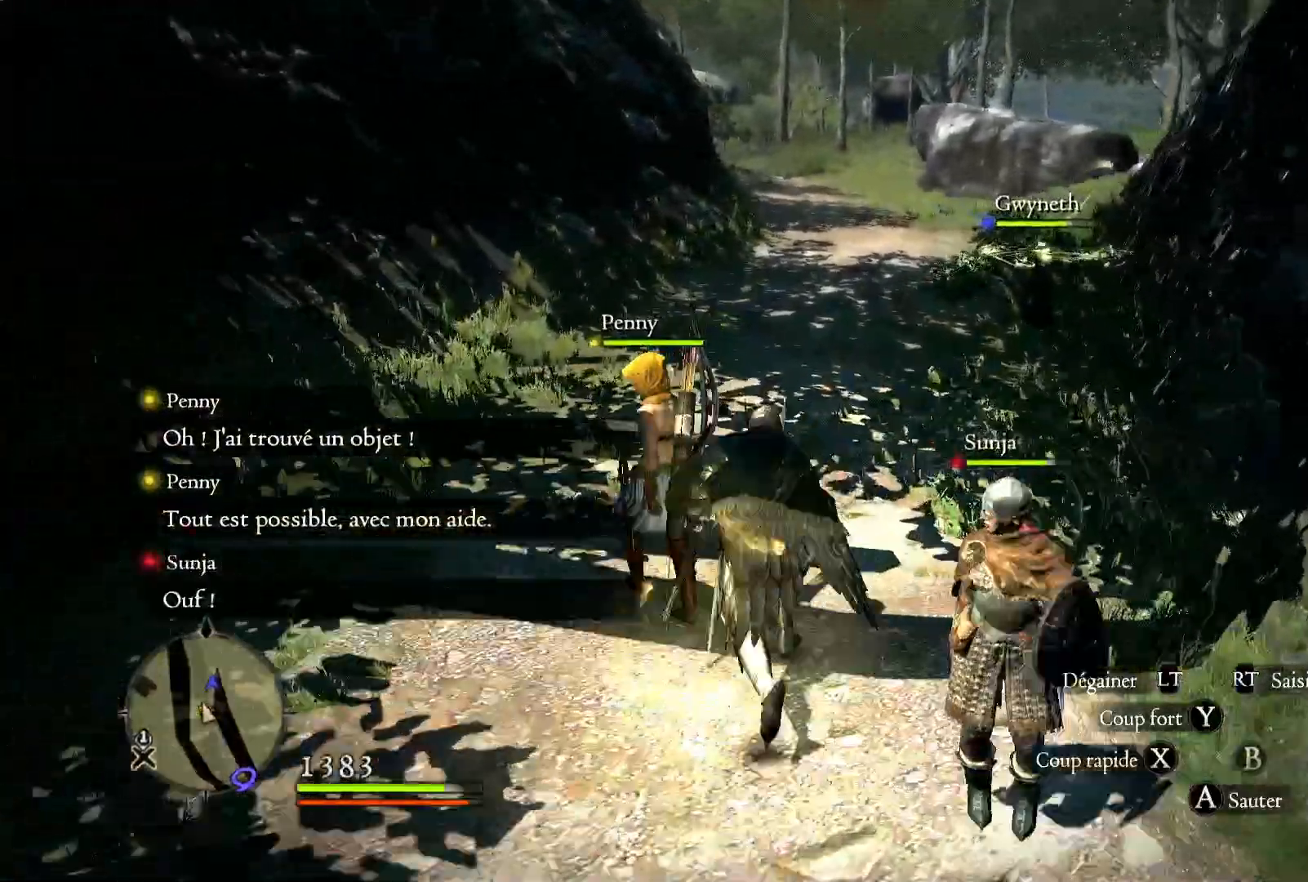
{"dt_ms": 500, "buttons": [], "left_stick": "up", "right_stick": "center", "button_events": []}
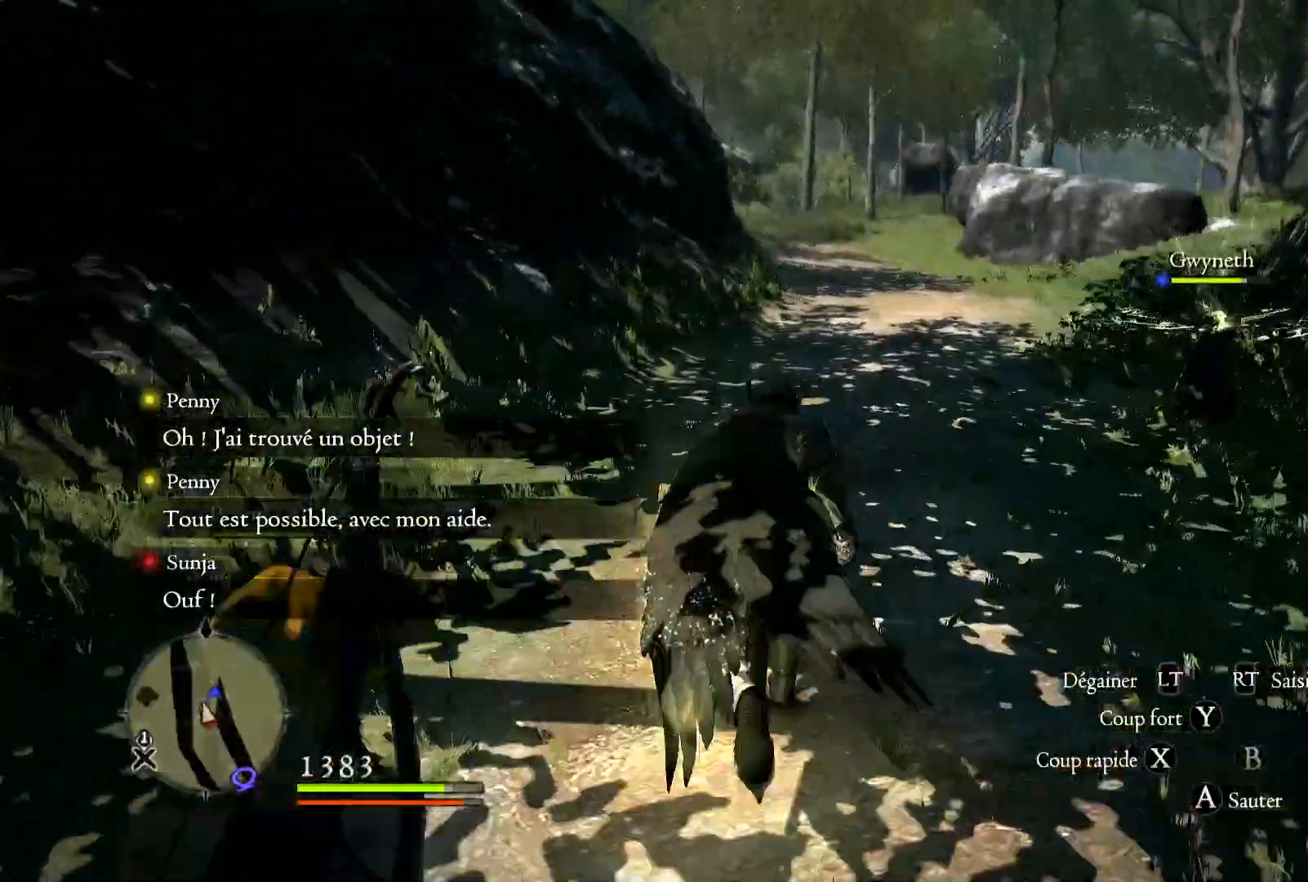
{"dt_ms": 500, "buttons": [], "left_stick": "up", "right_stick": "center", "button_events": []}
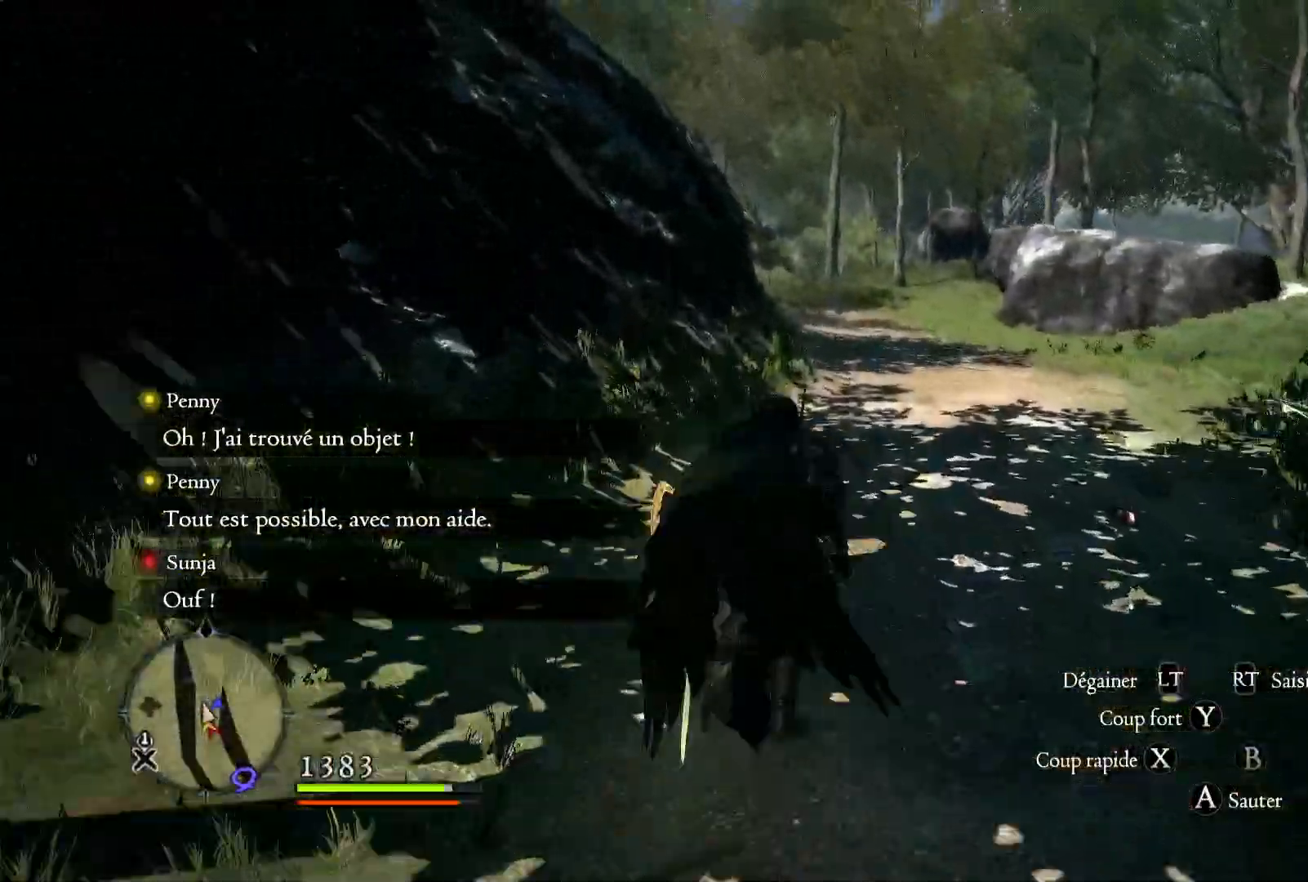
{"dt_ms": 500, "buttons": [], "left_stick": "up-right", "right_stick": "center", "button_events": []}
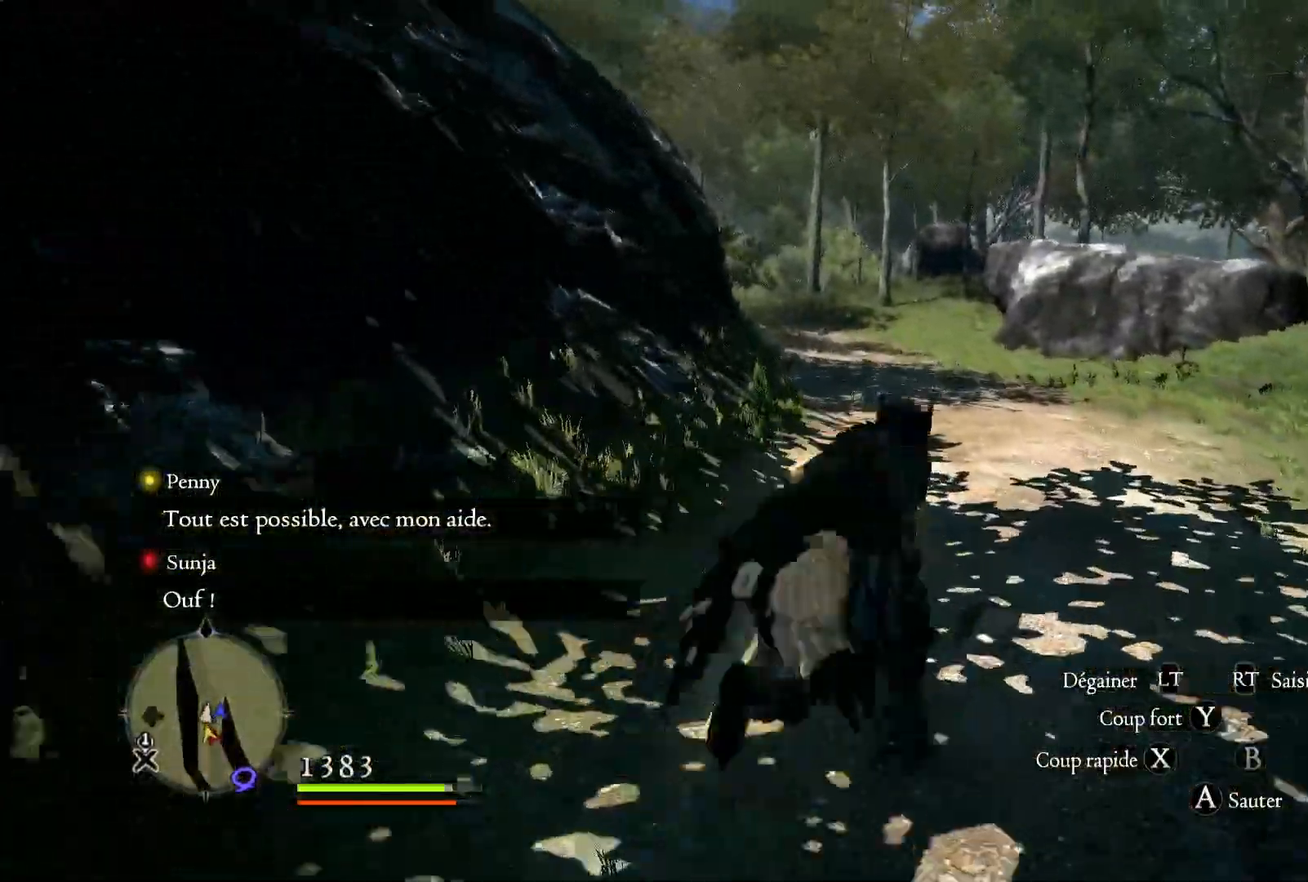
{"dt_ms": 500, "buttons": [], "left_stick": "up", "right_stick": "center", "button_events": []}
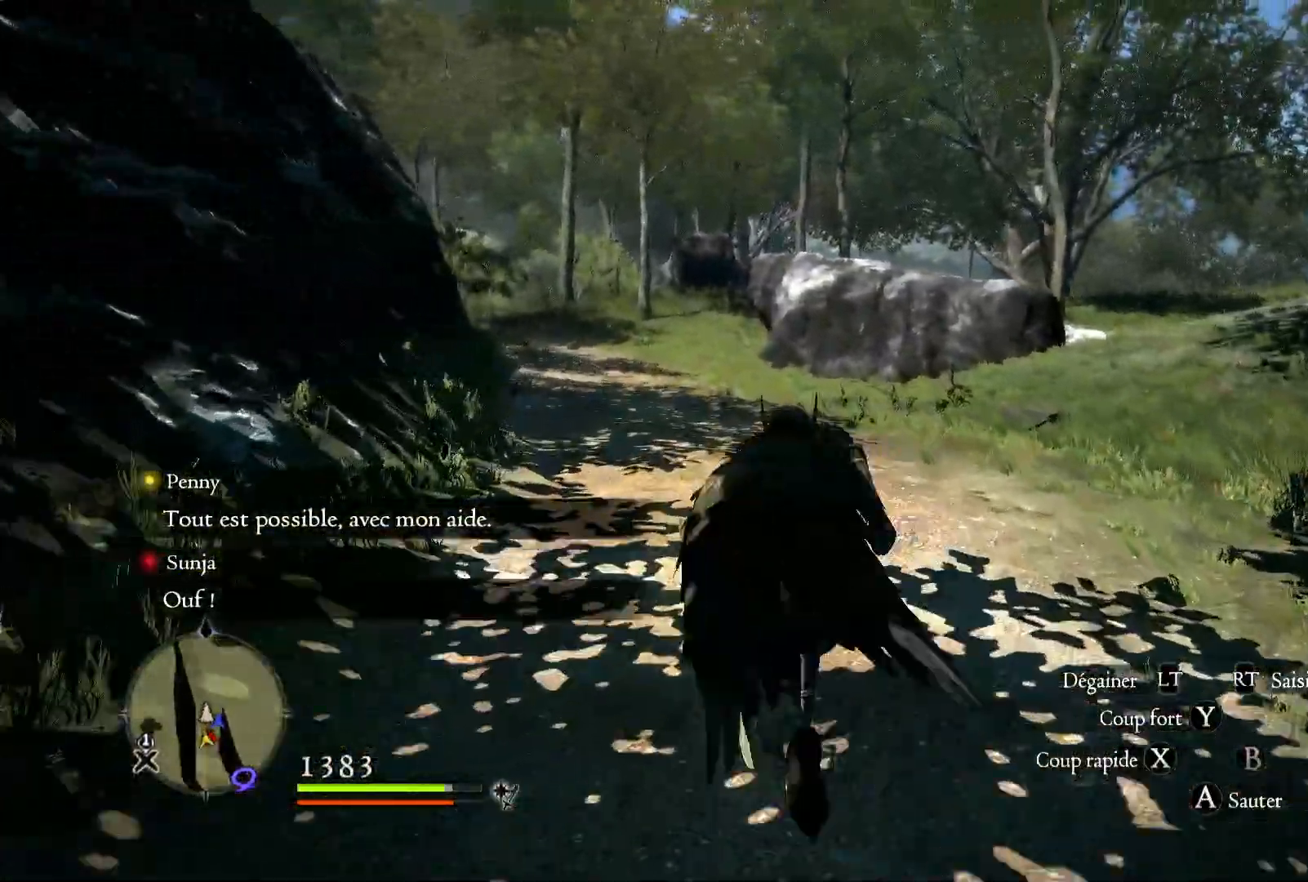
{"dt_ms": 1000, "buttons": [], "left_stick": "up", "right_stick": "center", "button_events": []}
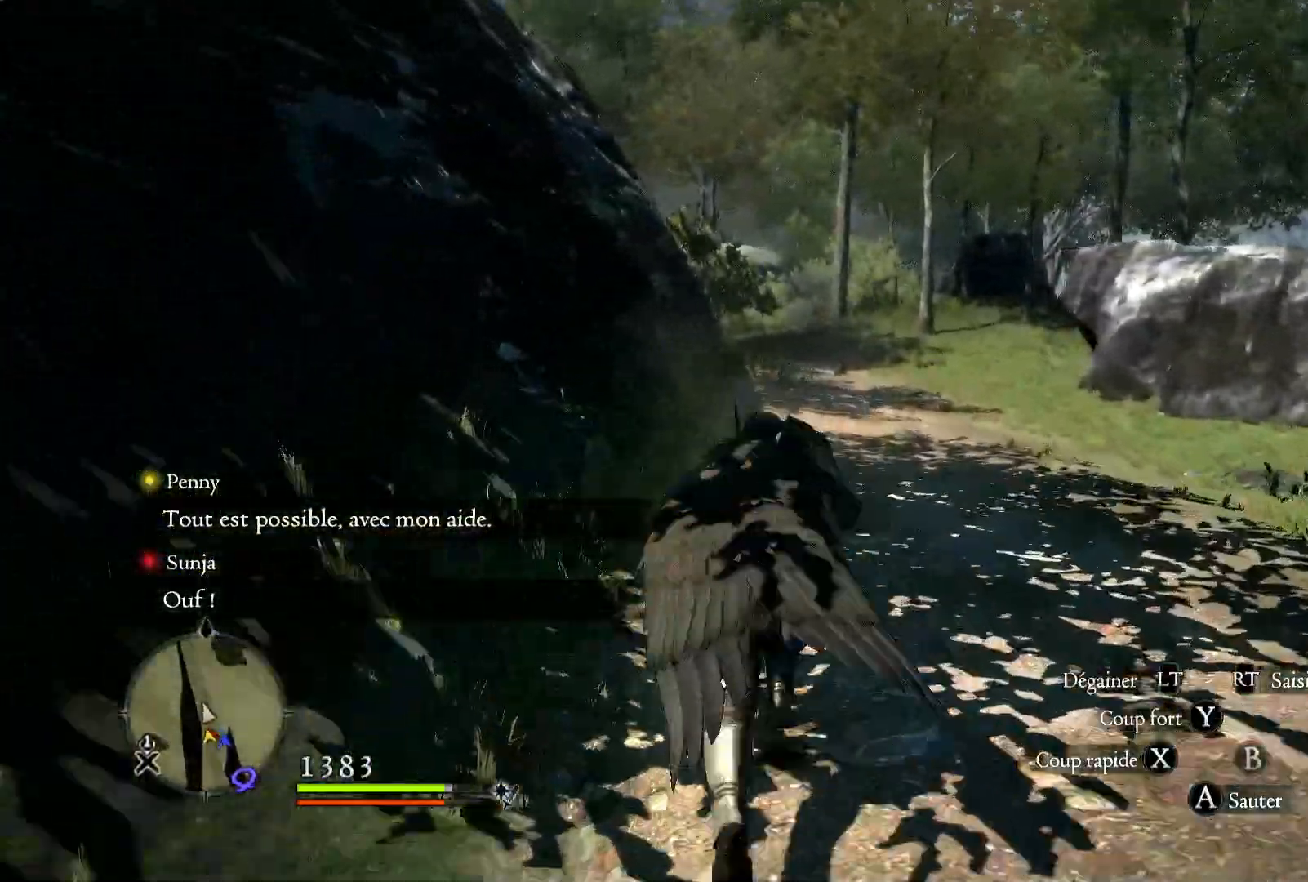
{"dt_ms": 500, "buttons": [], "left_stick": "up", "right_stick": "center", "button_events": []}
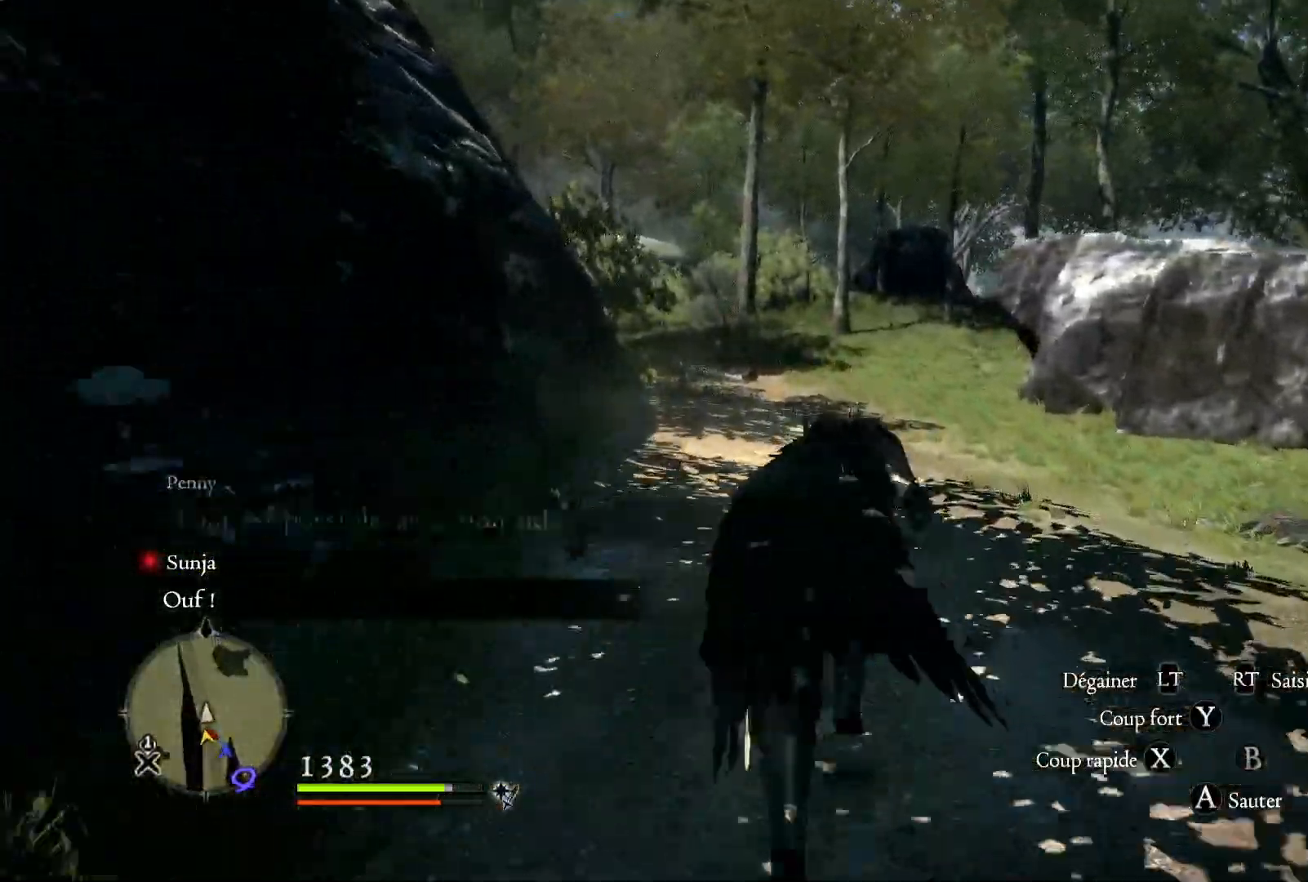
{"dt_ms": 1000, "buttons": [], "left_stick": "up", "right_stick": "center", "button_events": []}